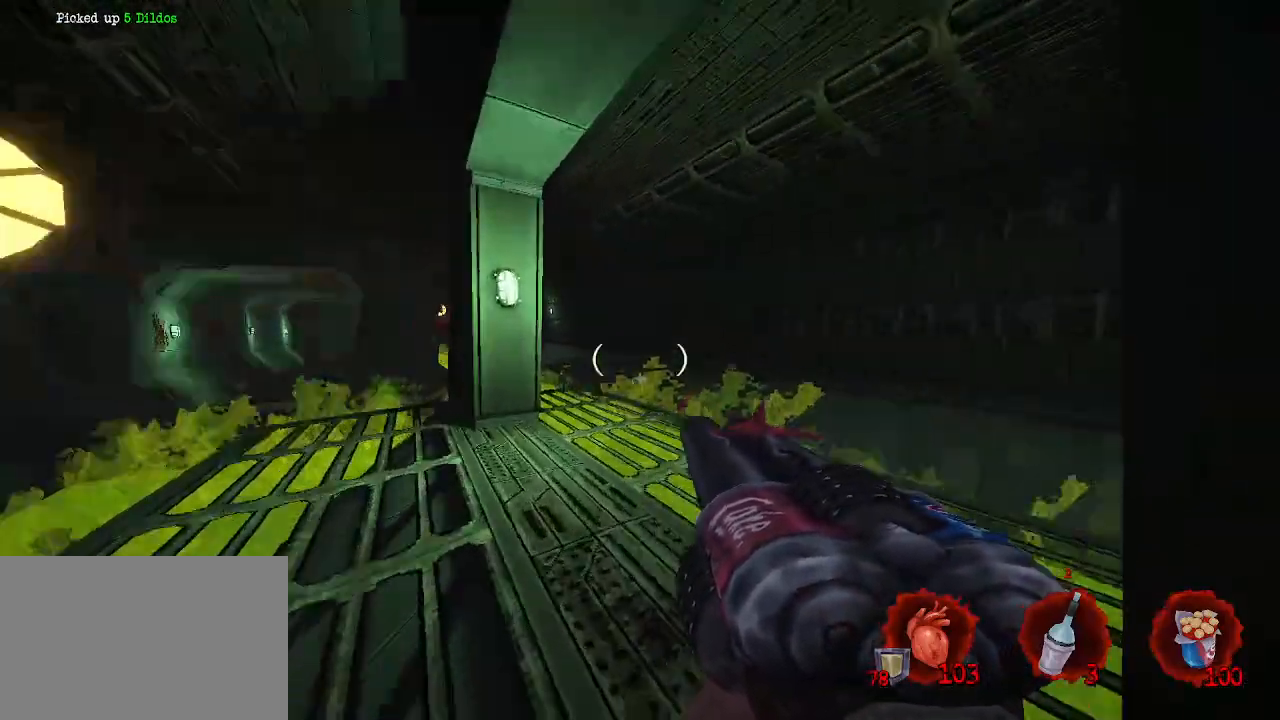
Gameplay with keyboard and mouse; each line is a JSON object with the keys and mouse buttons held at the frame after it. "events" lists presses ("down") and releases ("up") of "1", "2", "a", "b", "c", "ctrl", "d", "e", "f", "g", "q", "r", "s", "shift", "space", "tab", "v", "w", "x", "z", "mouse_left", "mouse_wheel", "mouse_right", "mouse_mb4" and "mouse_mb5" between this image and that frame as [ms after this image, input, new state], when the widget could be followed in between. "mouse_left", "mouse_wheel", "mouse_right", "mouse_mb4", "mouse_mb5" = the "left", "wheel", "right", "mb4", "mb5" buttons of the "mouse" list. No other keys are recorded. "wheel" means that the mouse wheel is clicked or scrolled. Not read: mouse_move.
{"keys": [], "mouse": [], "events": [[34, "z", "up"], [217, "z", "down"], [317, "q", "up"], [367, "z", "up"]]}
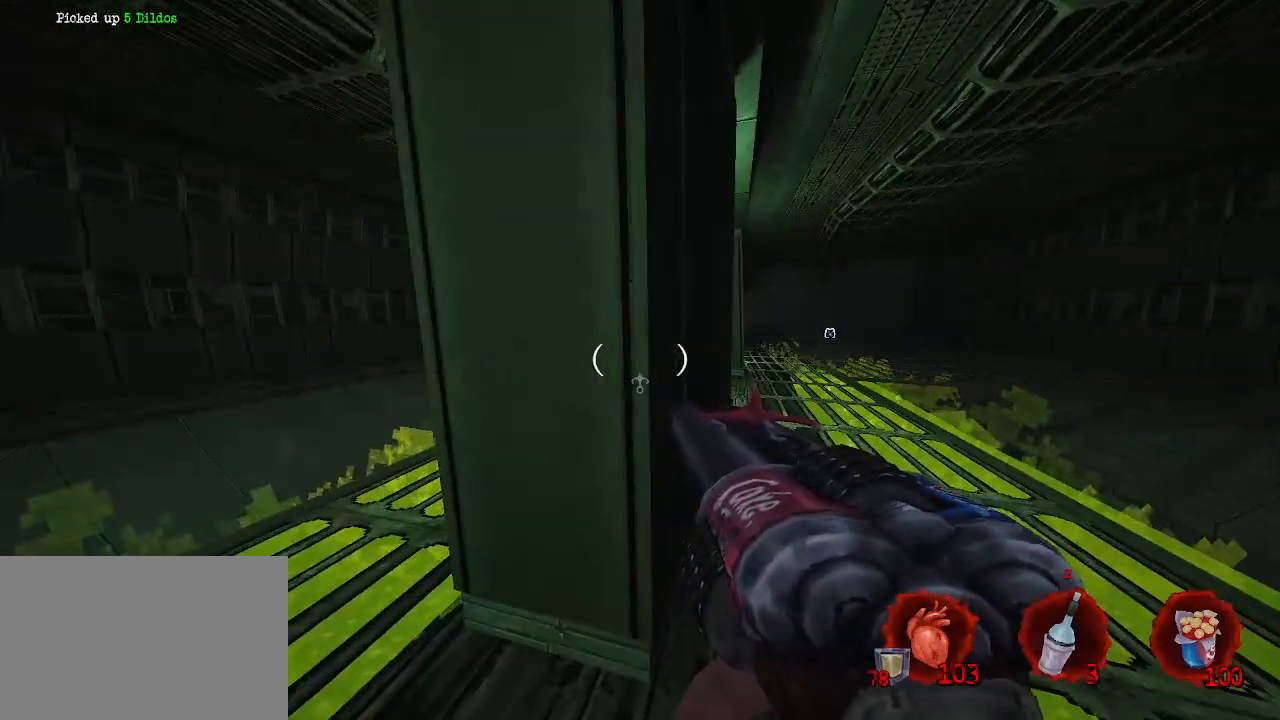
{"keys": ["d", "z"], "mouse": [], "events": [[367, "d", "down"], [467, "z", "down"]]}
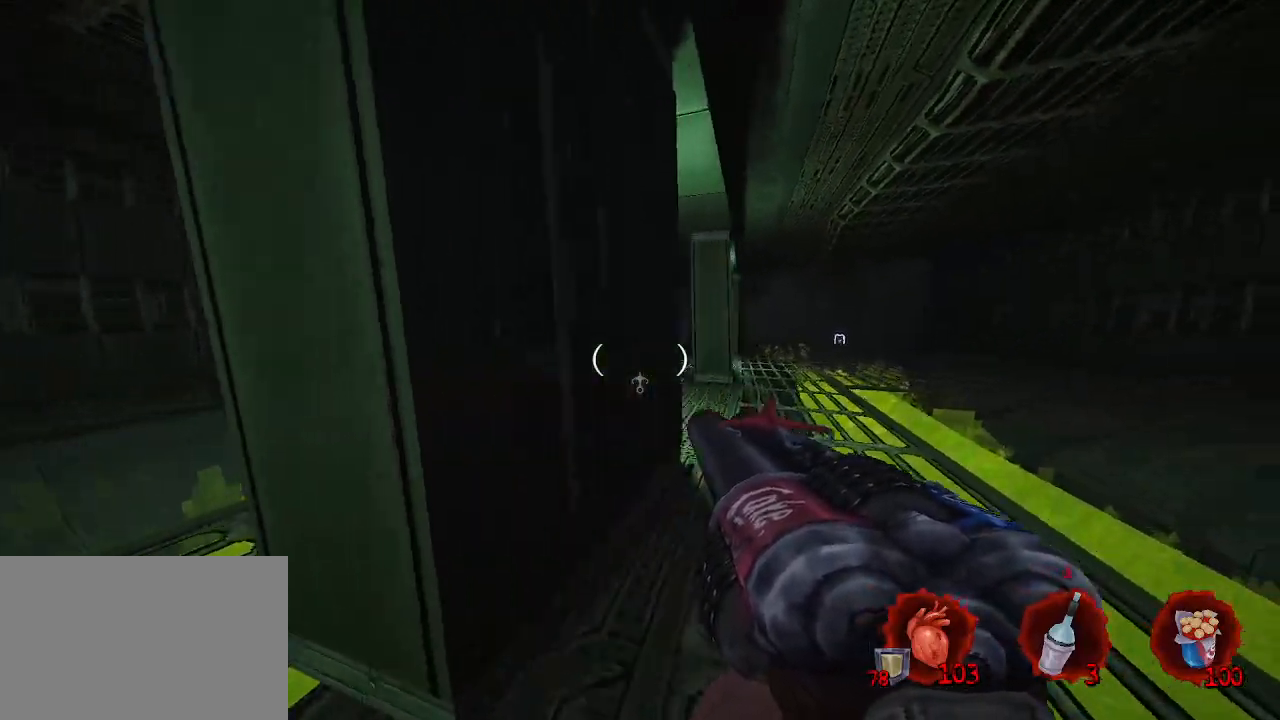
{"keys": ["z"], "mouse": [], "events": [[67, "d", "up"]]}
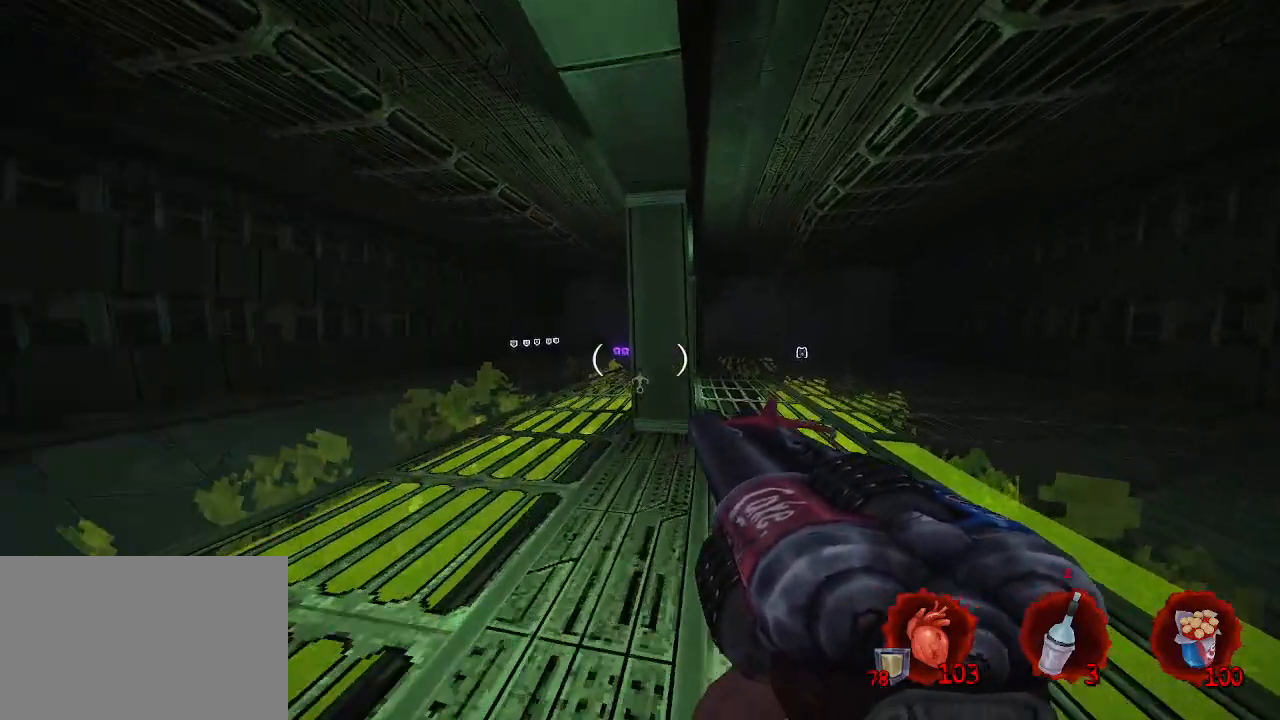
{"keys": ["z"], "mouse": [], "events": []}
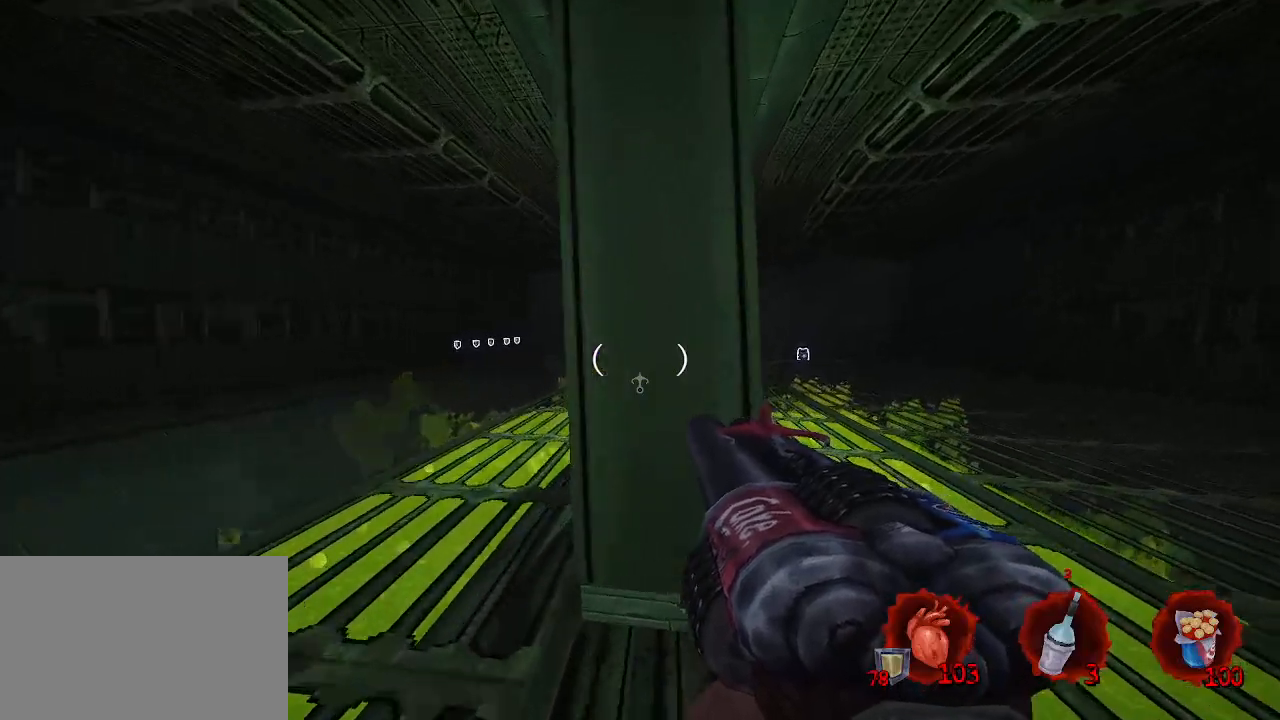
{"keys": ["q", "z"], "mouse": [], "events": [[100, "z", "up"], [234, "q", "down"], [367, "z", "down"]]}
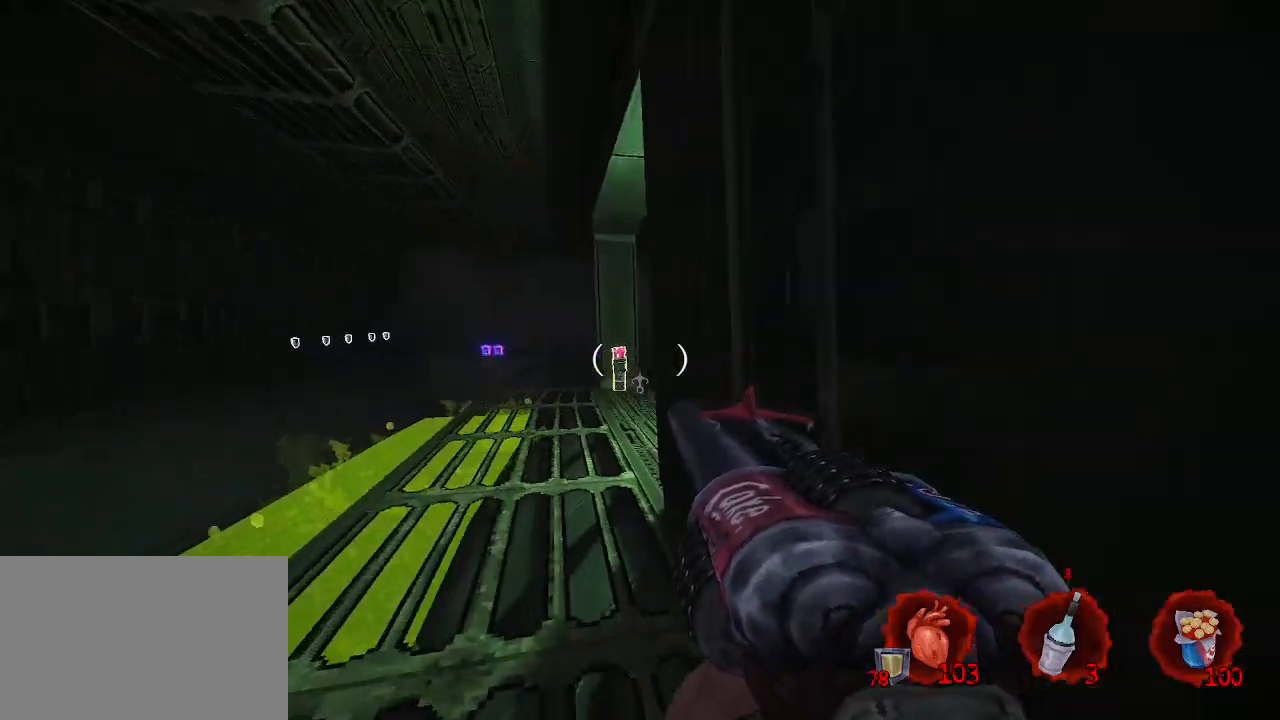
{"keys": ["z"], "mouse": [], "events": [[17, "q", "up"]]}
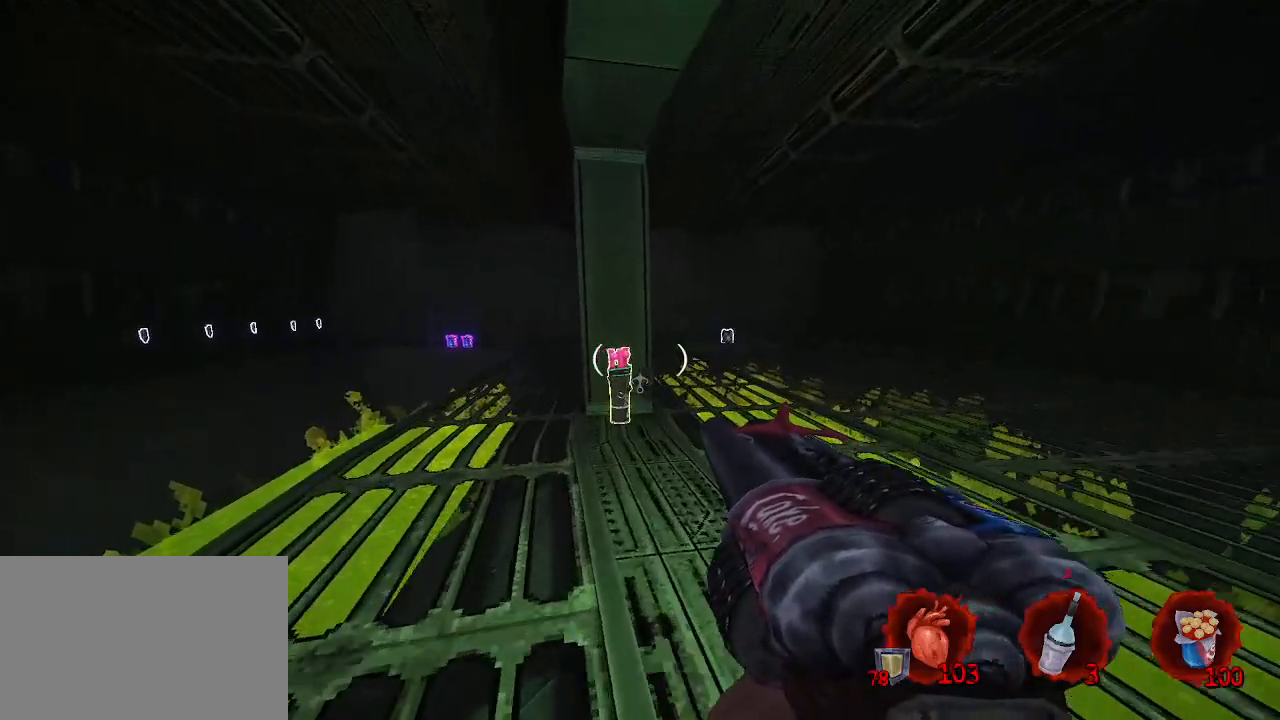
{"keys": ["q", "z"], "mouse": [], "events": [[367, "q", "down"]]}
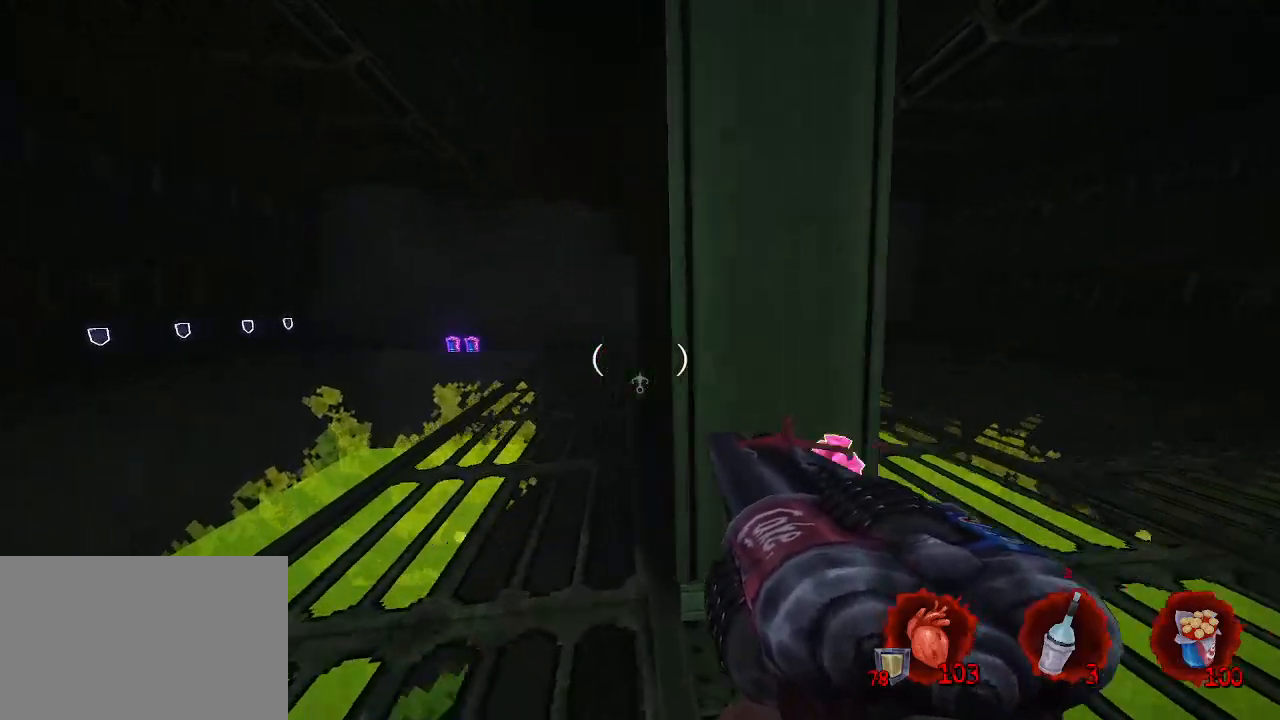
{"keys": ["q", "z"], "mouse": [], "events": []}
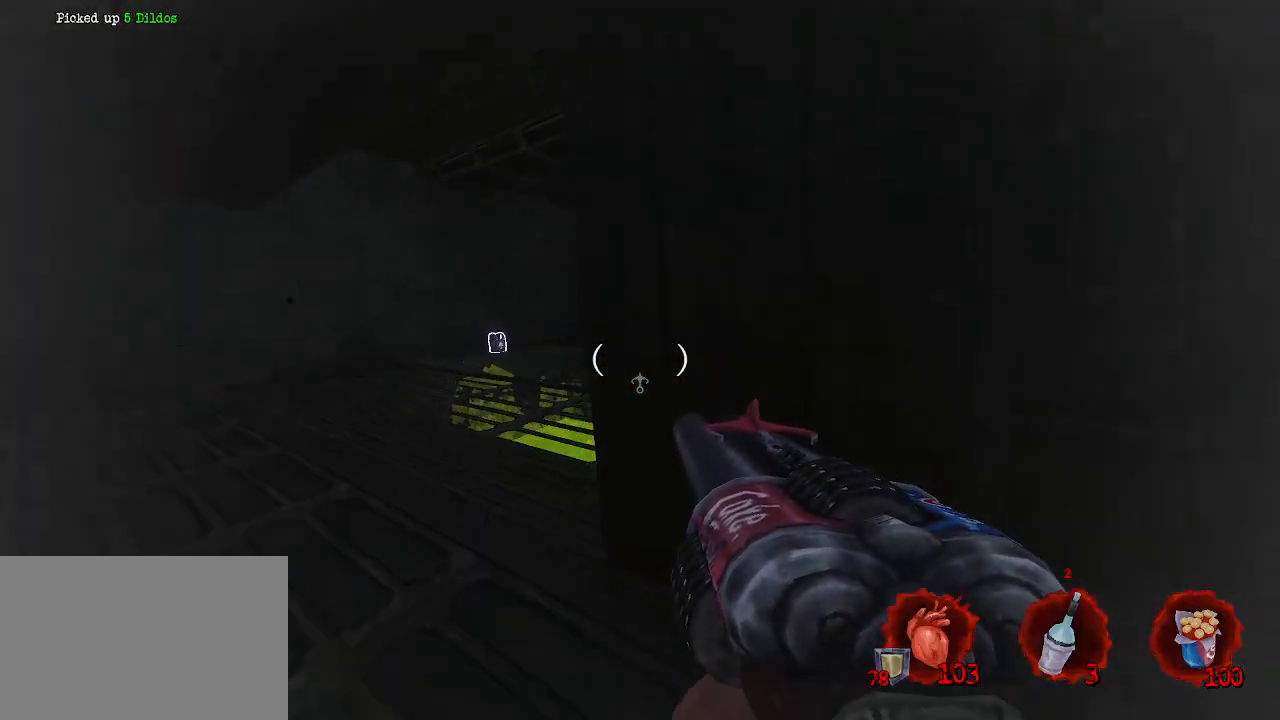
{"keys": ["z"], "mouse": [], "events": [[167, "z", "up"], [484, "q", "up"], [484, "z", "down"]]}
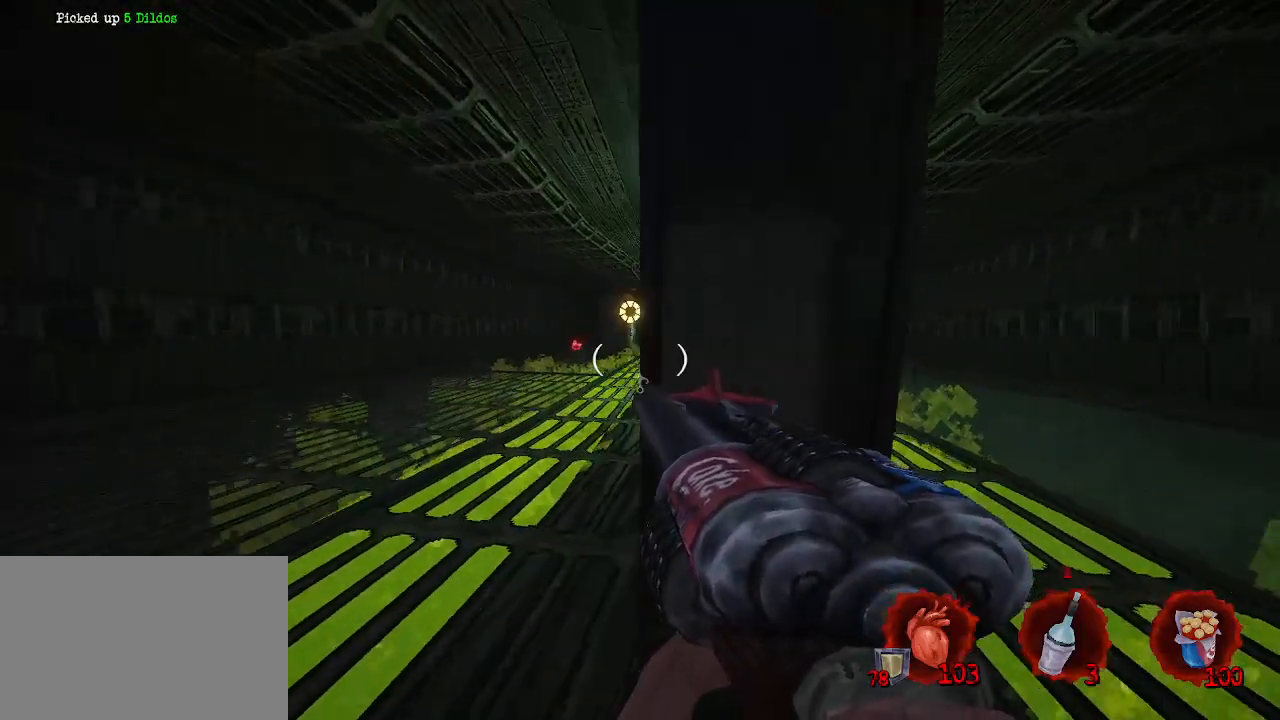
{"keys": [], "mouse": [], "events": [[84, "z", "up"], [317, "e", "down"], [417, "e", "up"]]}
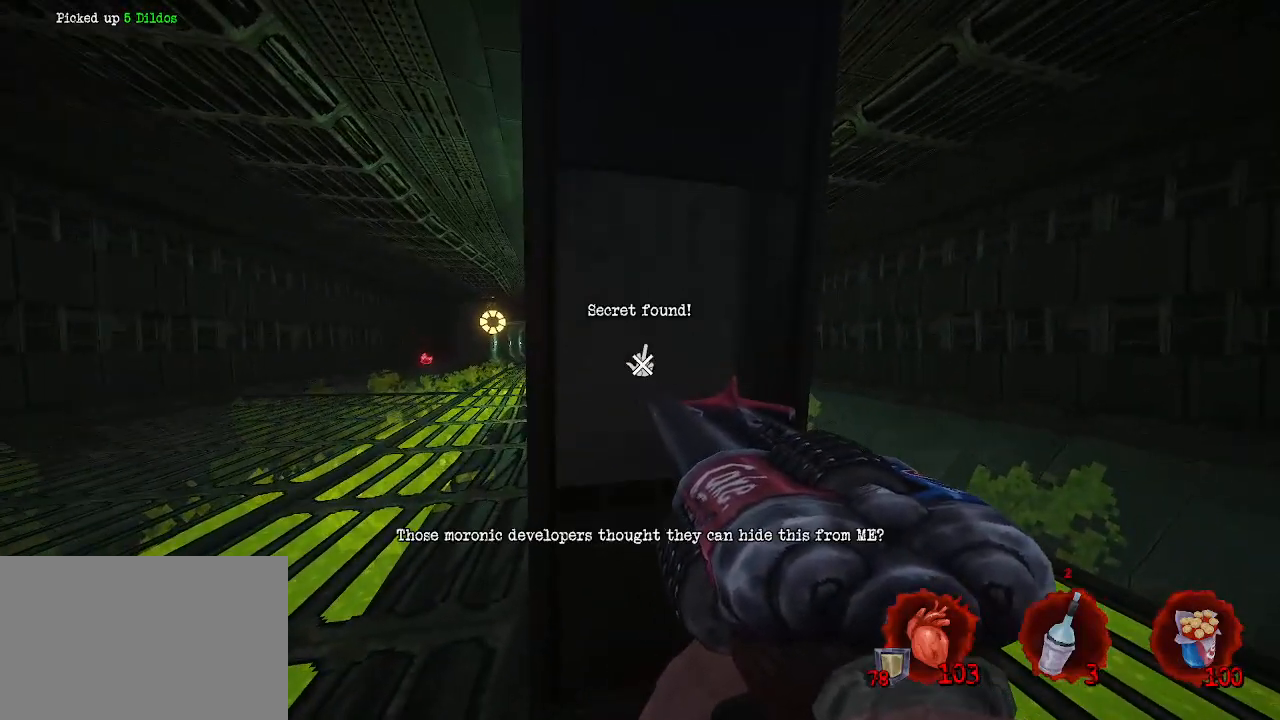
{"keys": [], "mouse": [], "events": [[100, "s", "down"], [184, "s", "up"]]}
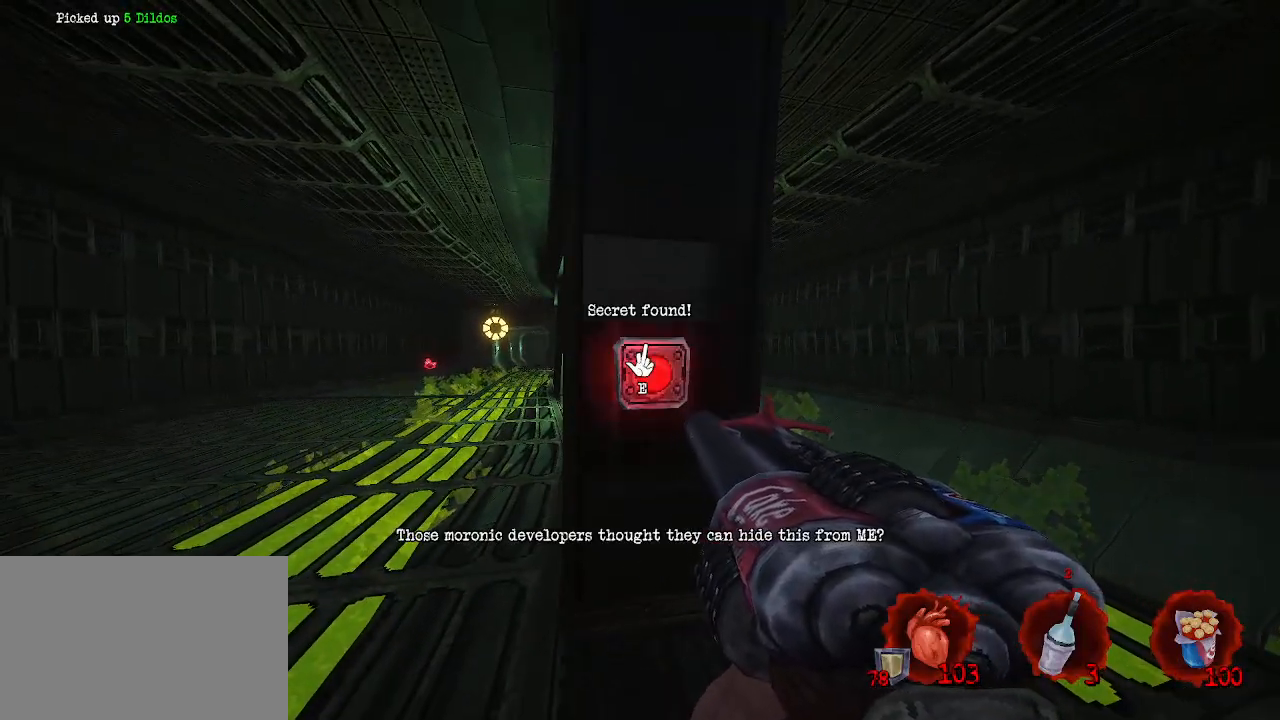
{"keys": [], "mouse": [], "events": [[334, "e", "down"], [384, "e", "up"]]}
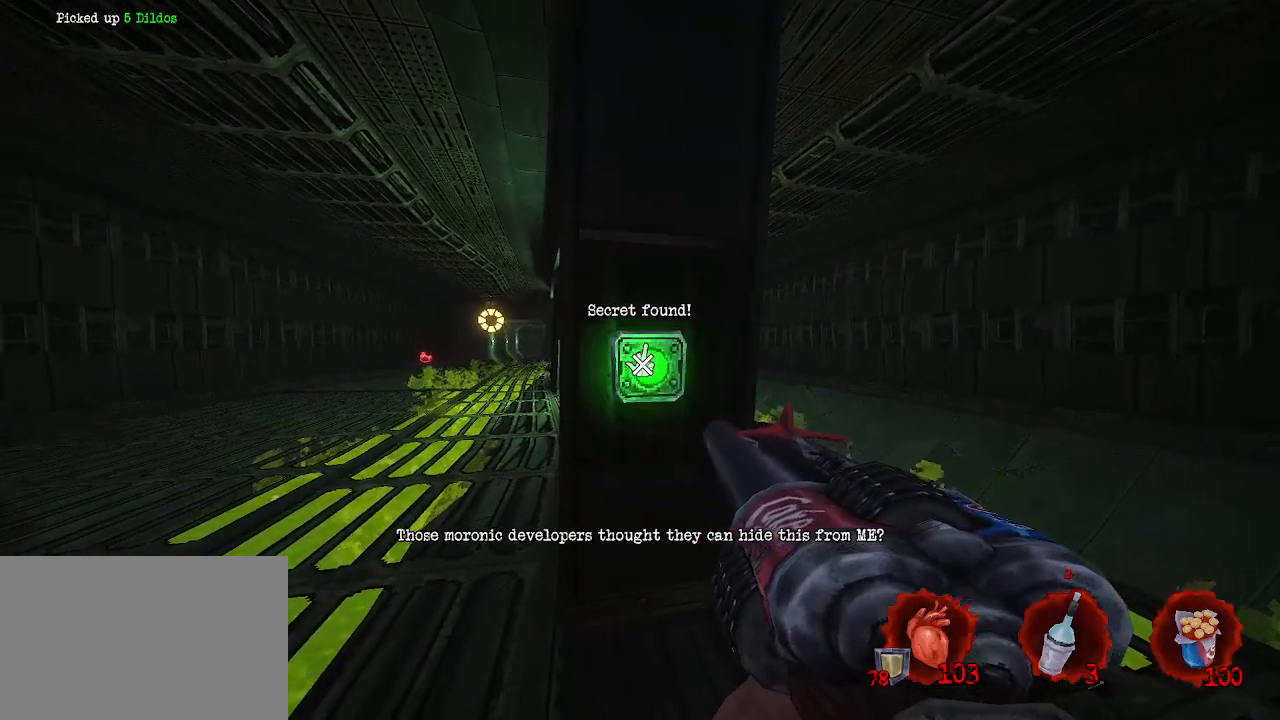
{"keys": [], "mouse": [], "events": []}
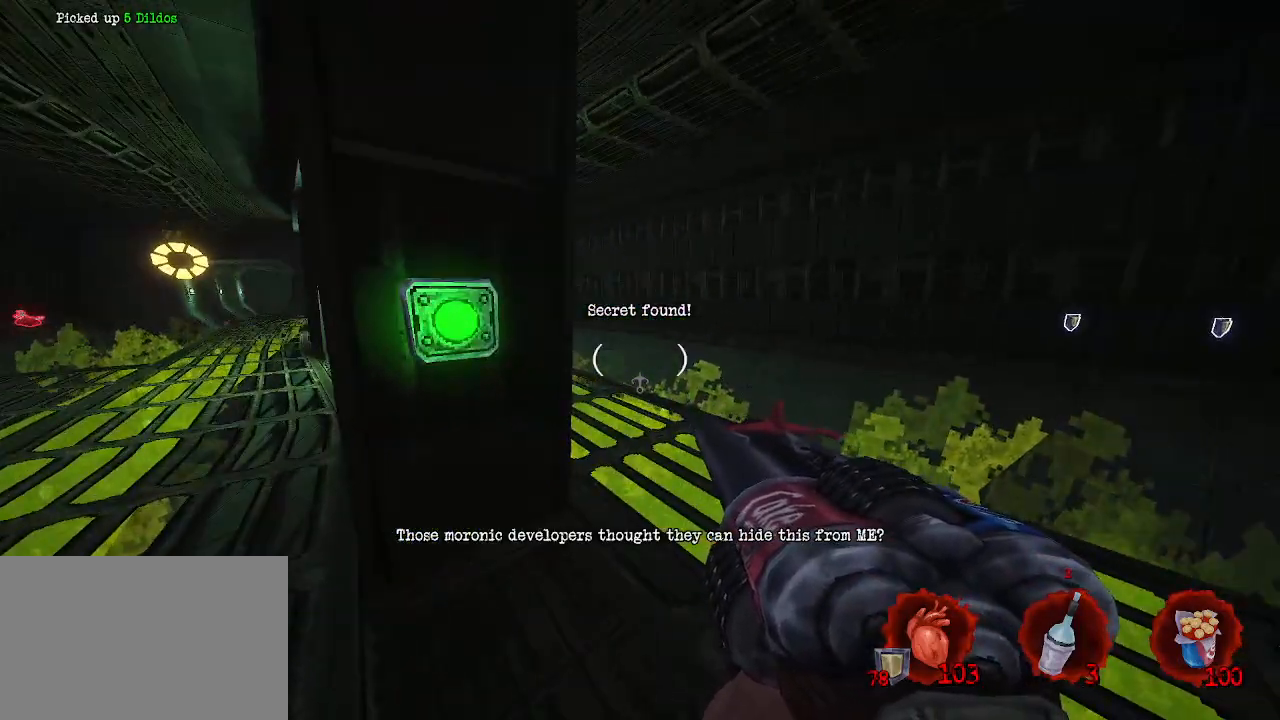
{"keys": [], "mouse": [], "events": []}
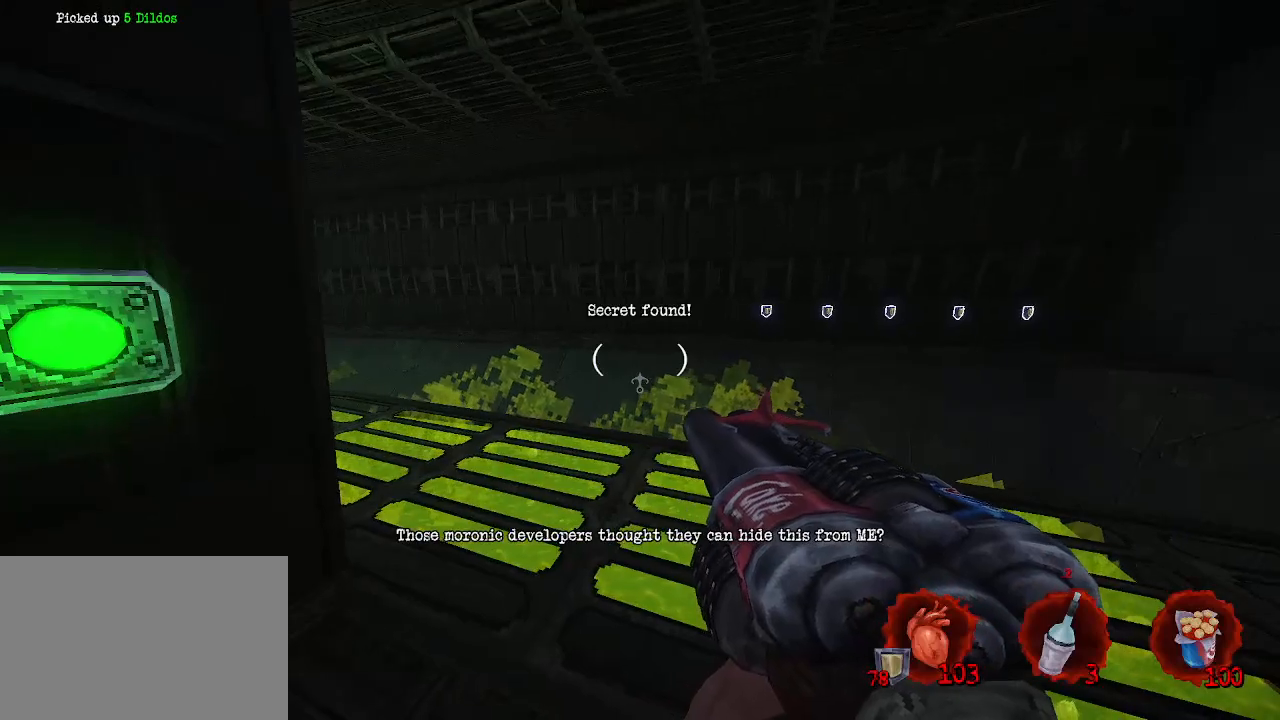
{"keys": [], "mouse": [], "events": [[250, "d", "down"], [434, "d", "up"]]}
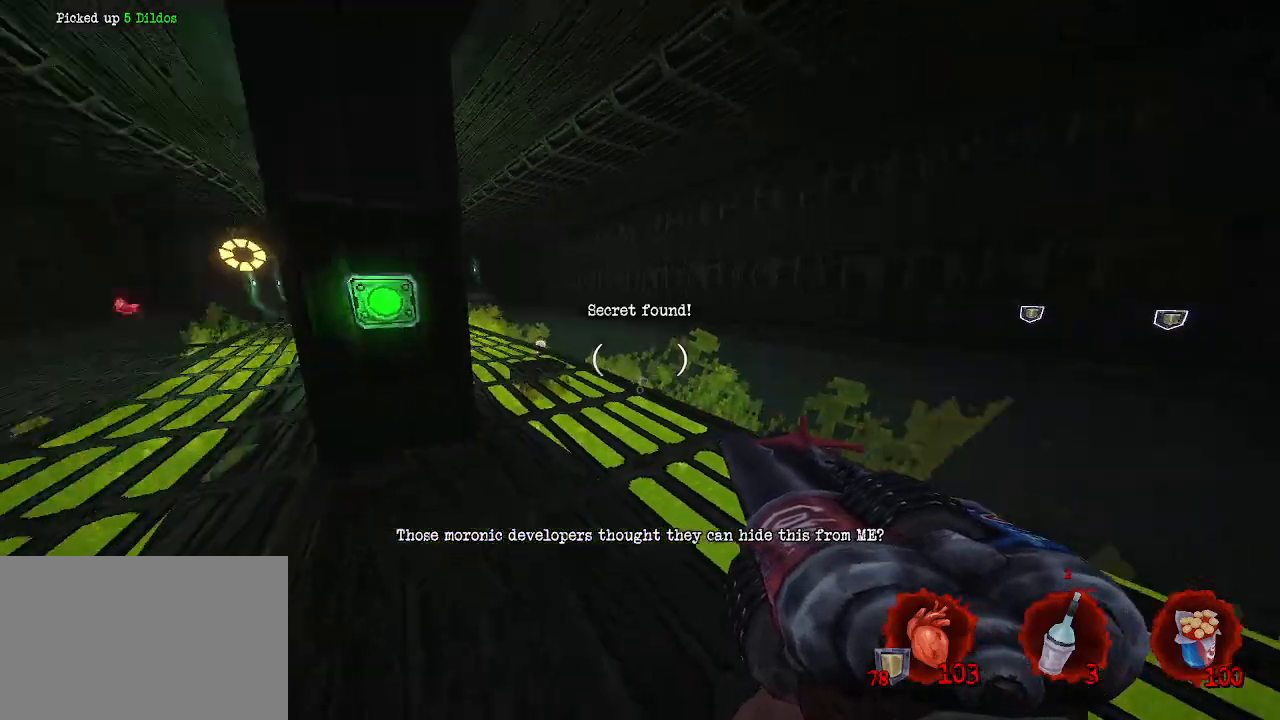
{"keys": [], "mouse": [], "events": [[34, "d", "down"], [84, "d", "up"]]}
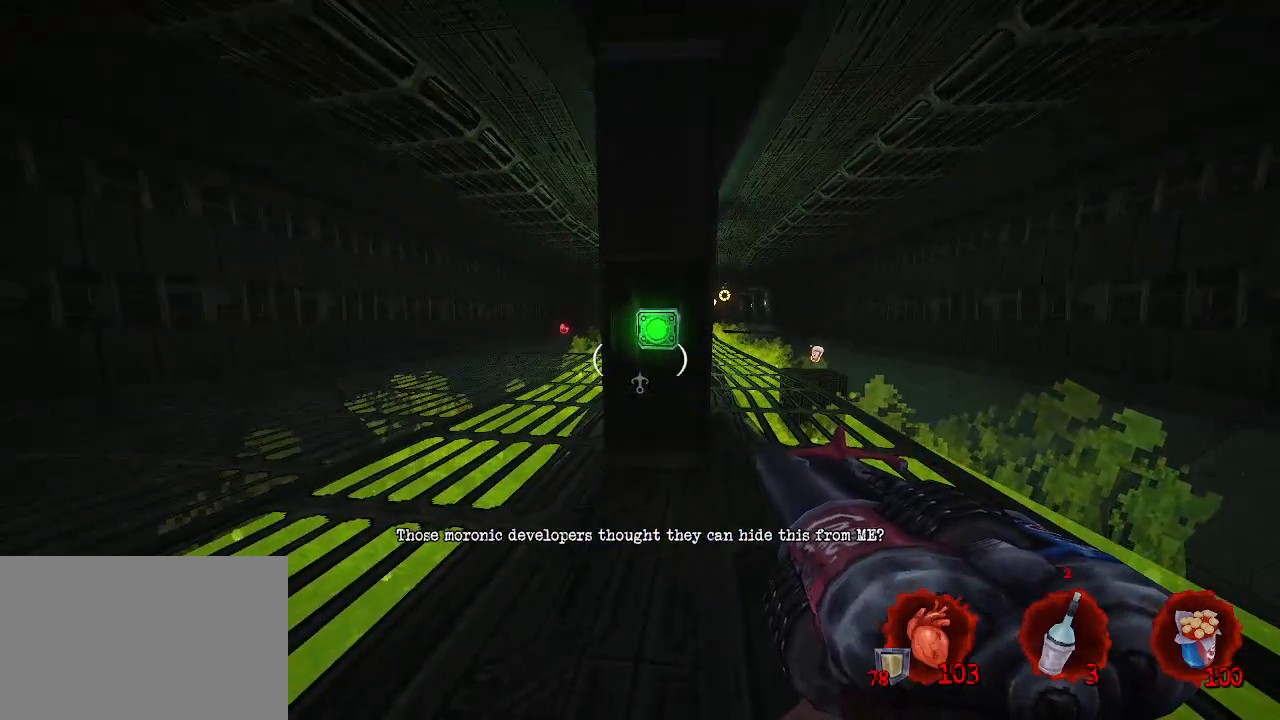
{"keys": ["z"], "mouse": [], "events": [[50, "d", "down"], [134, "z", "down"], [184, "d", "up"]]}
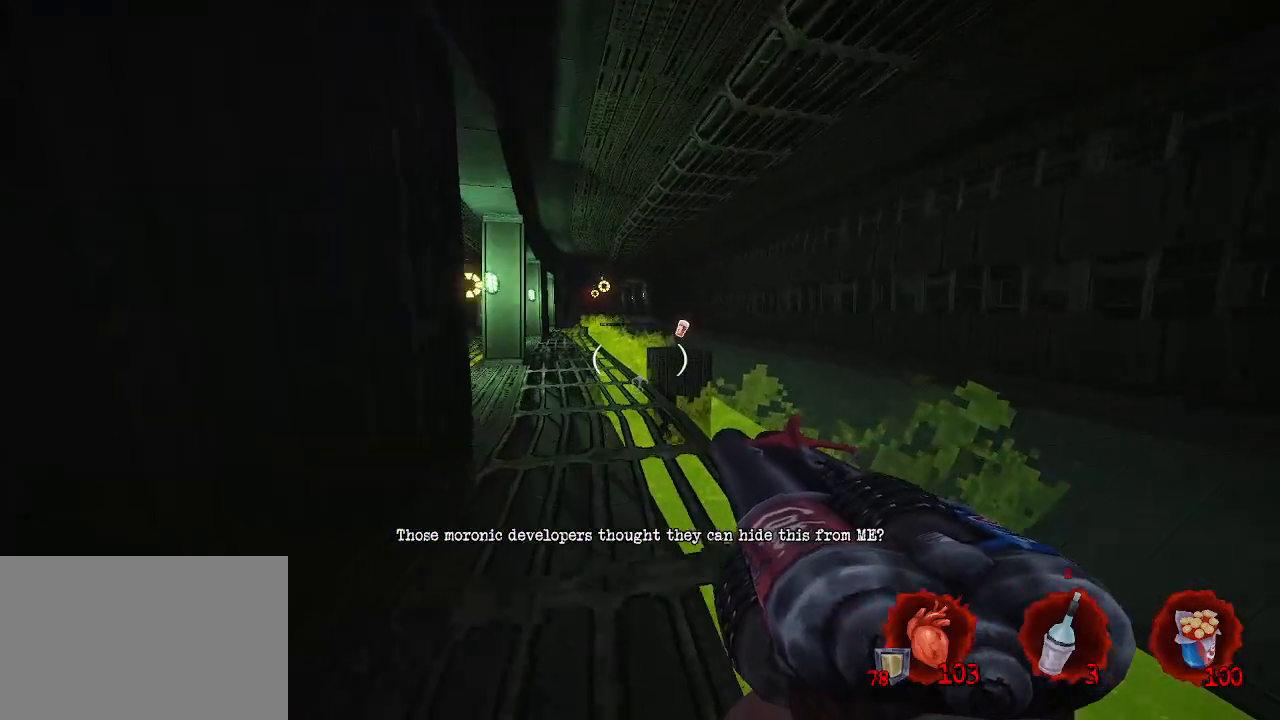
{"keys": ["q", "z"], "mouse": [], "events": [[200, "q", "down"]]}
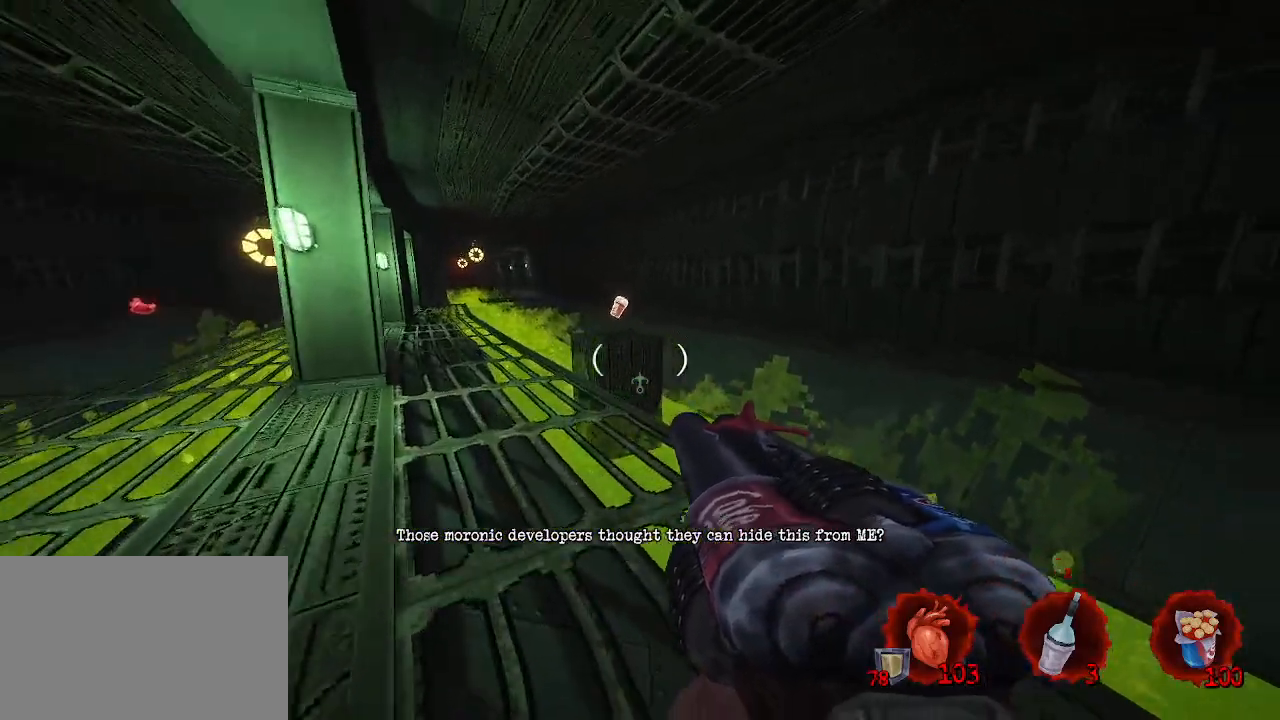
{"keys": ["z"], "mouse": [], "events": [[500, "q", "up"]]}
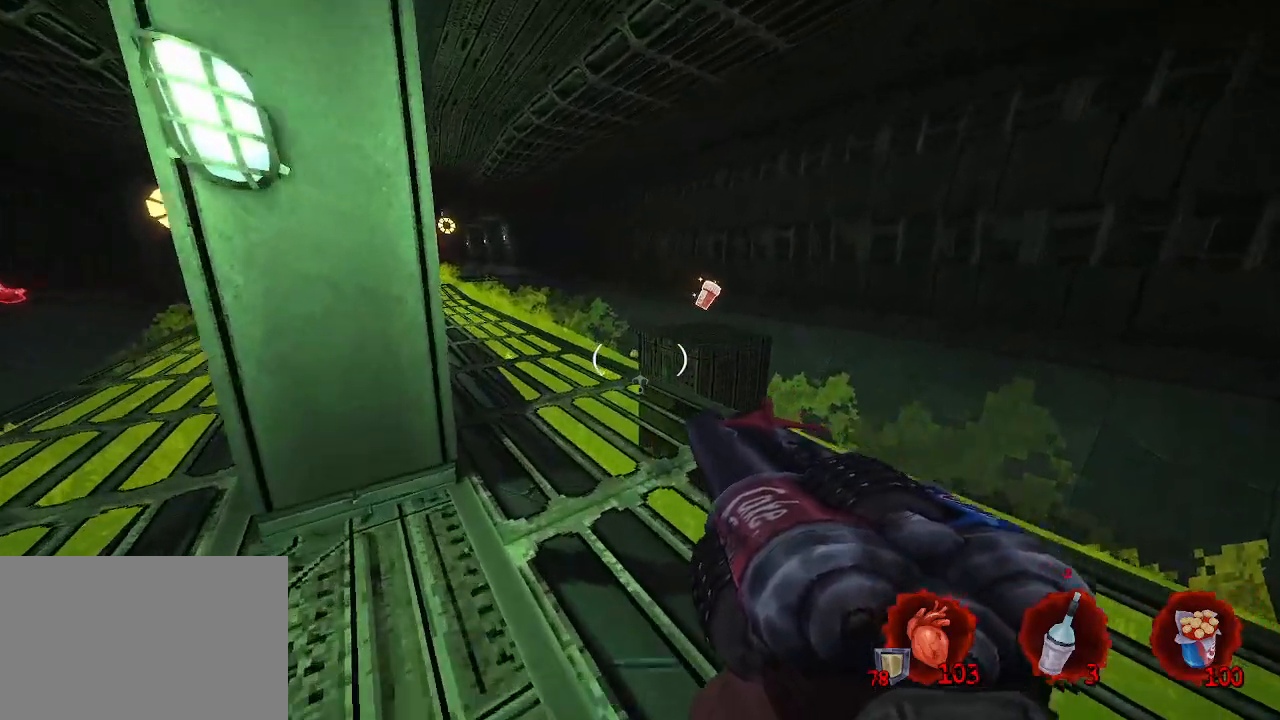
{"keys": ["z"], "mouse": [], "events": []}
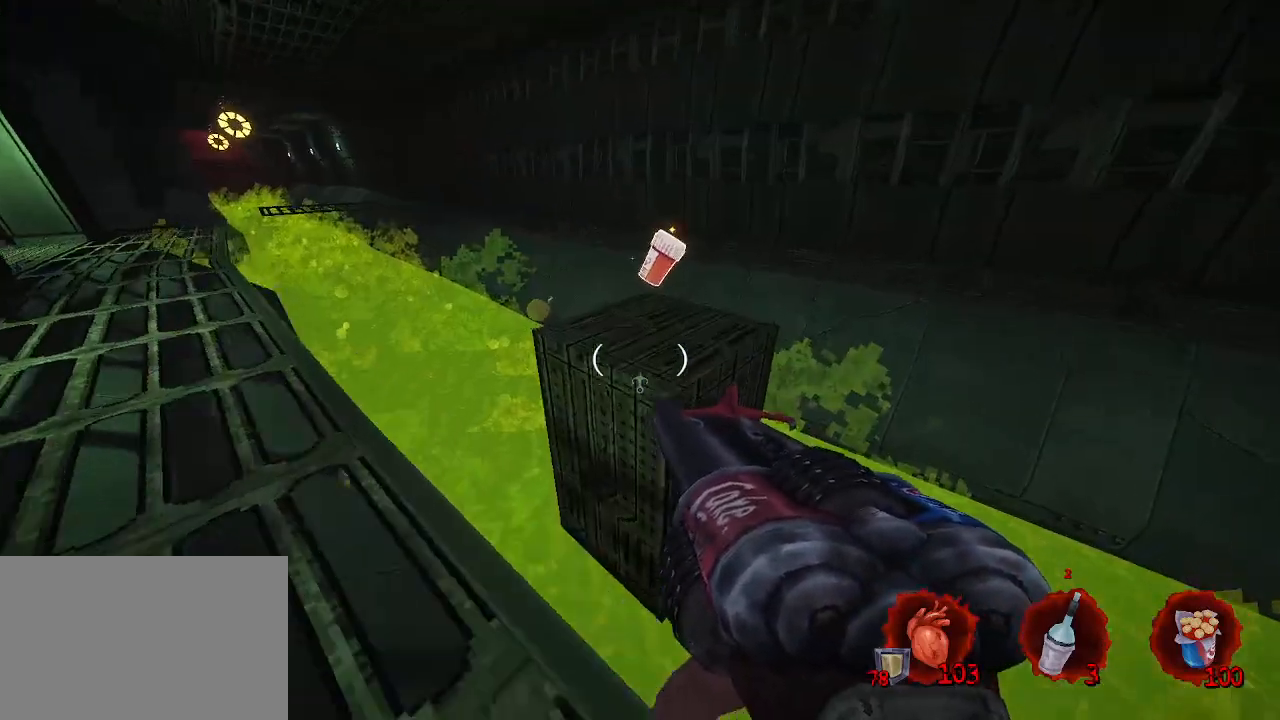
{"keys": ["d"], "mouse": [], "events": [[150, "space", "down"], [150, "z", "up"], [200, "space", "up"], [300, "z", "down"], [484, "d", "down"], [484, "z", "up"]]}
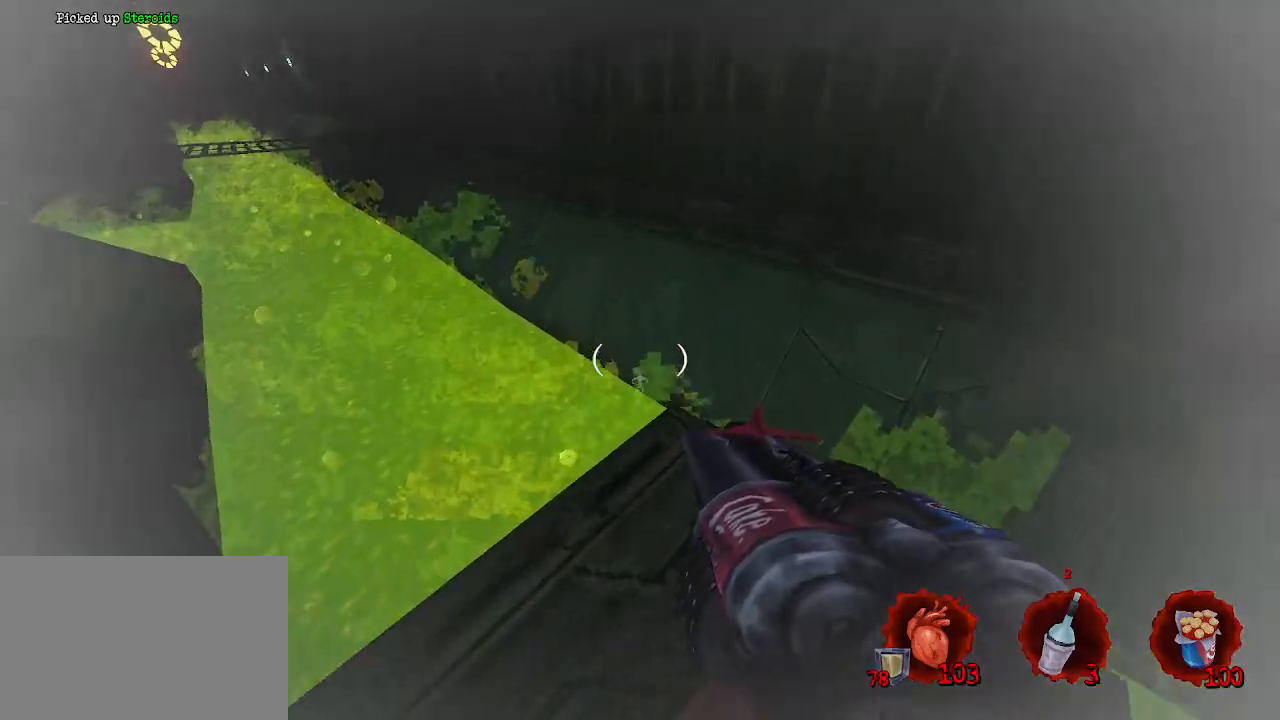
{"keys": [], "mouse": [], "events": [[84, "d", "up"], [167, "s", "down"], [267, "s", "up"]]}
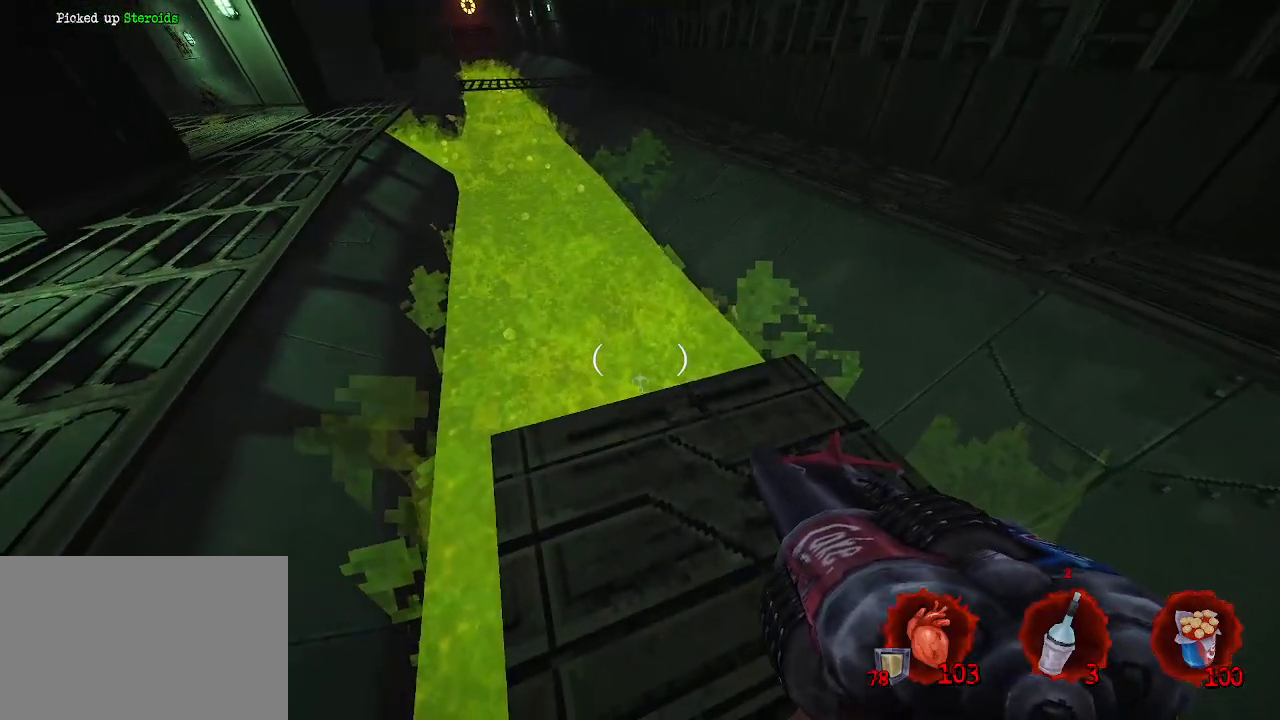
{"keys": ["ctrl", "z"], "mouse": [], "events": [[100, "ctrl", "down"], [367, "z", "down"]]}
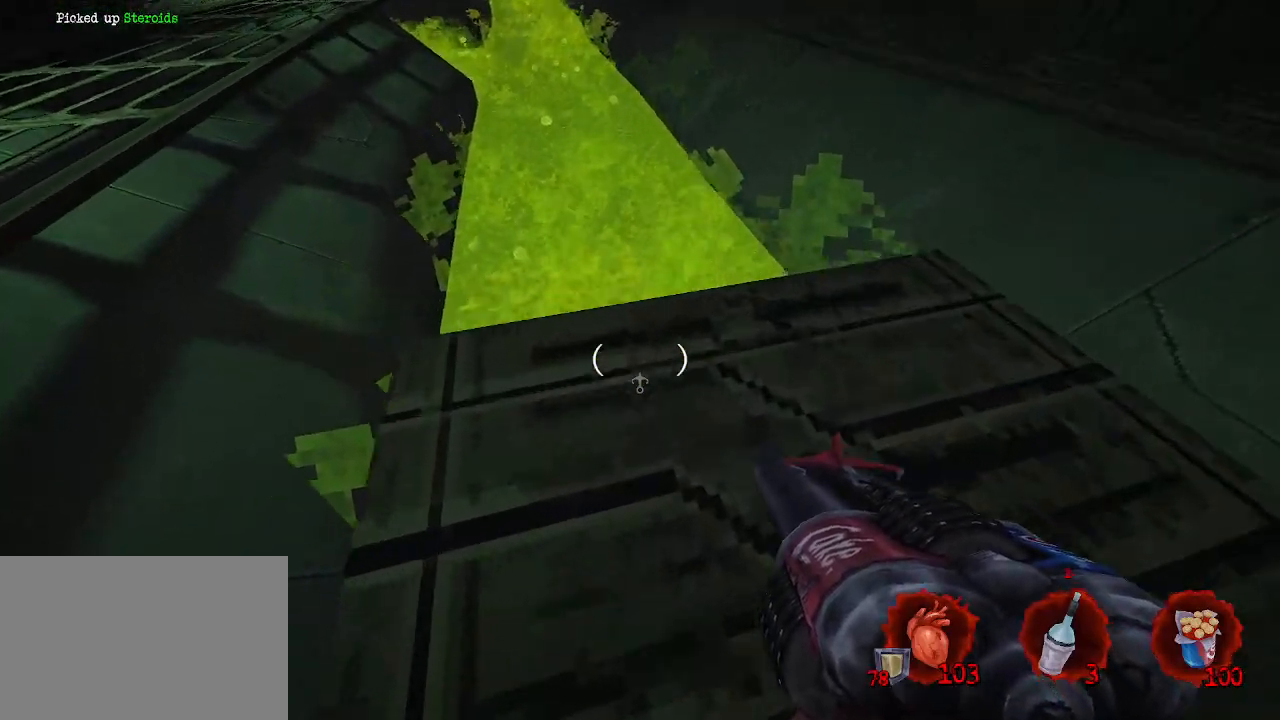
{"keys": ["ctrl", "d", "z"], "mouse": [], "events": [[167, "z", "up"], [434, "z", "down"], [484, "d", "down"]]}
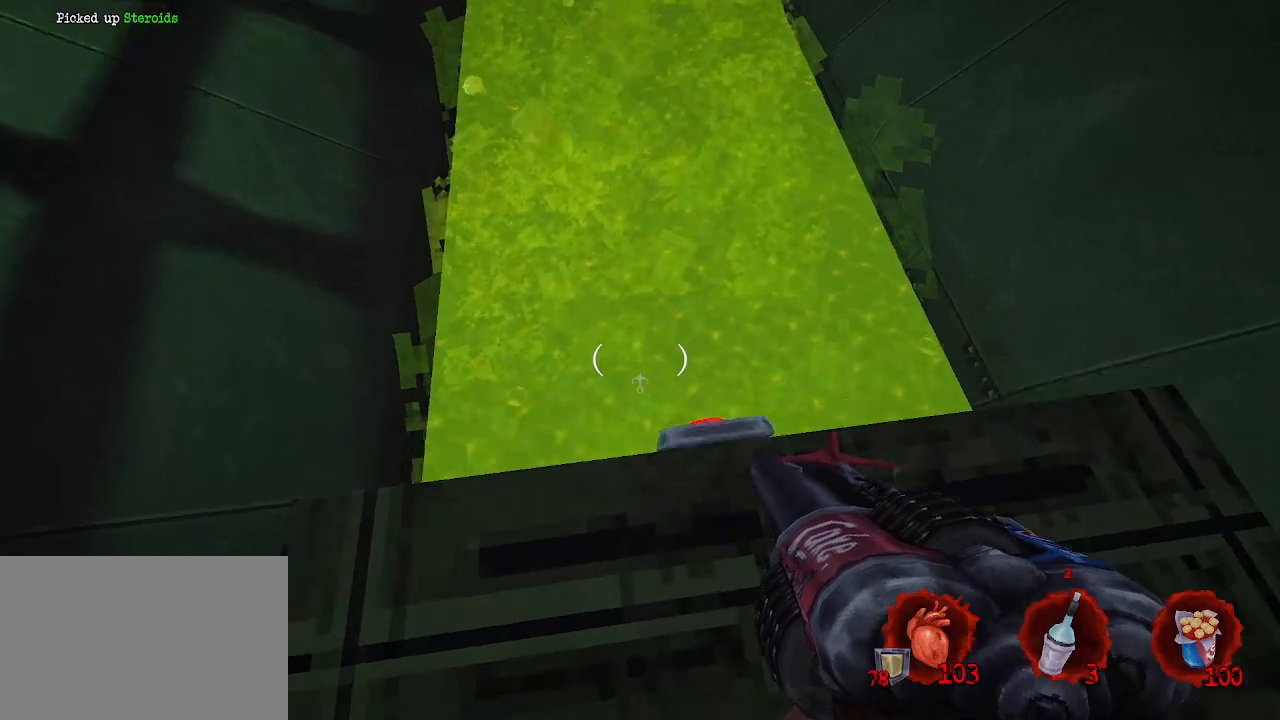
{"keys": ["ctrl"], "mouse": [], "events": [[34, "z", "up"], [84, "d", "up"]]}
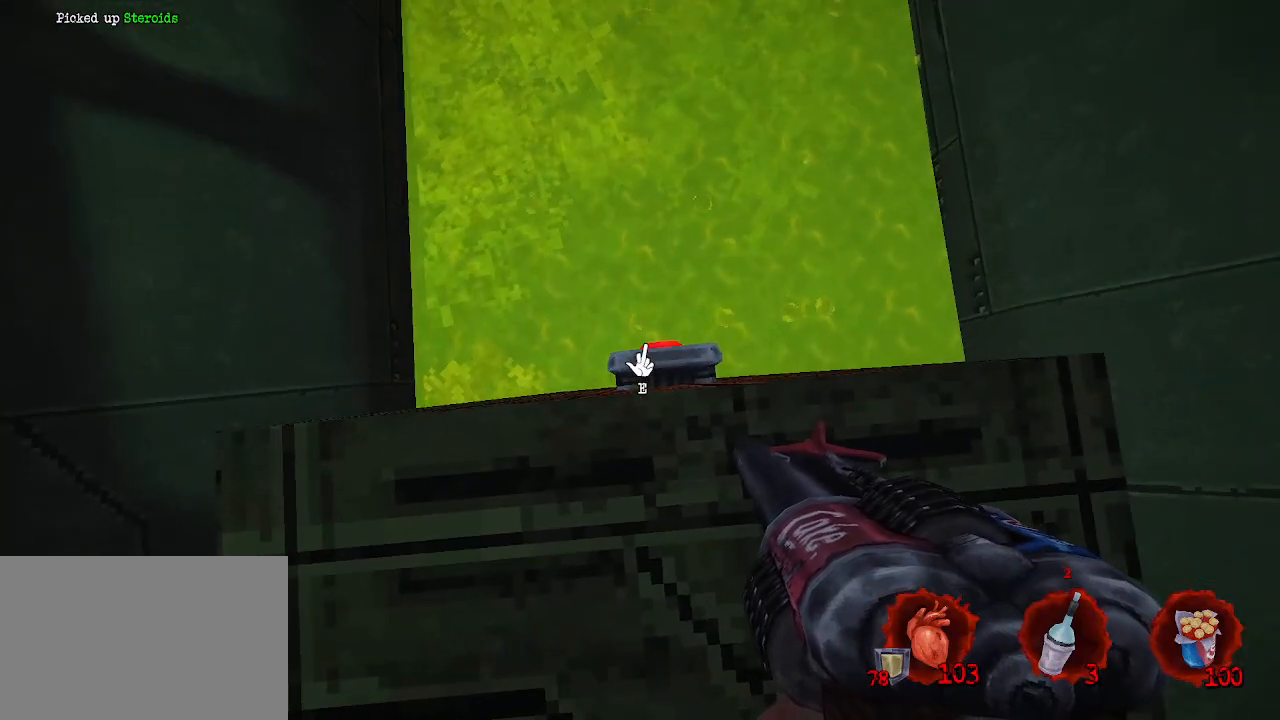
{"keys": ["ctrl"], "mouse": [], "events": [[200, "e", "down"], [300, "e", "up"]]}
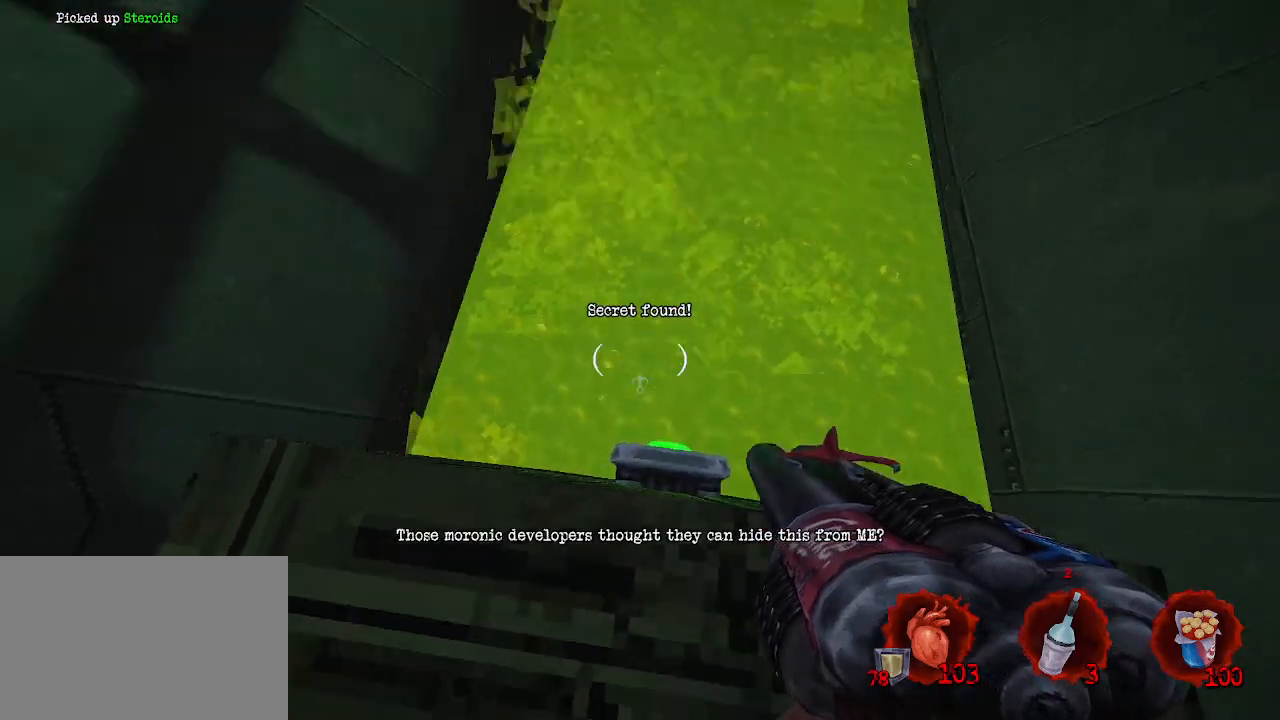
{"keys": [], "mouse": [], "events": [[34, "s", "down"], [84, "ctrl", "up"], [167, "s", "up"]]}
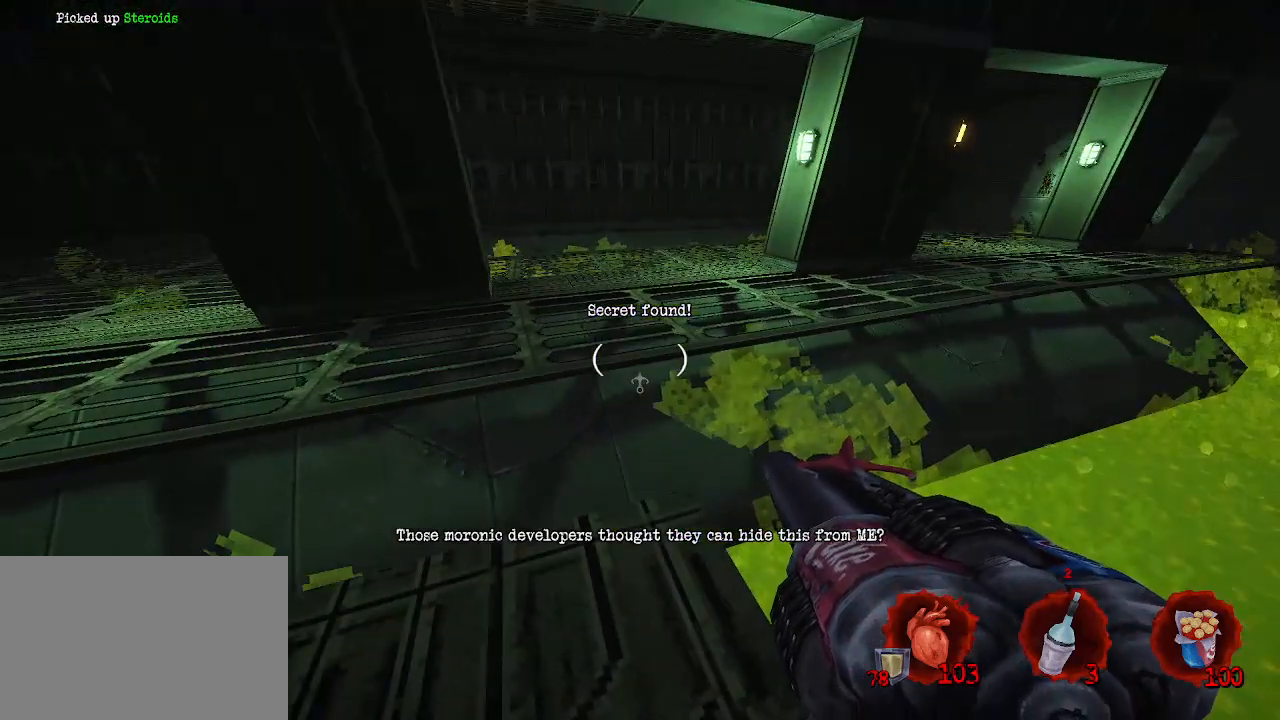
{"keys": ["z"], "mouse": [], "events": [[334, "z", "down"]]}
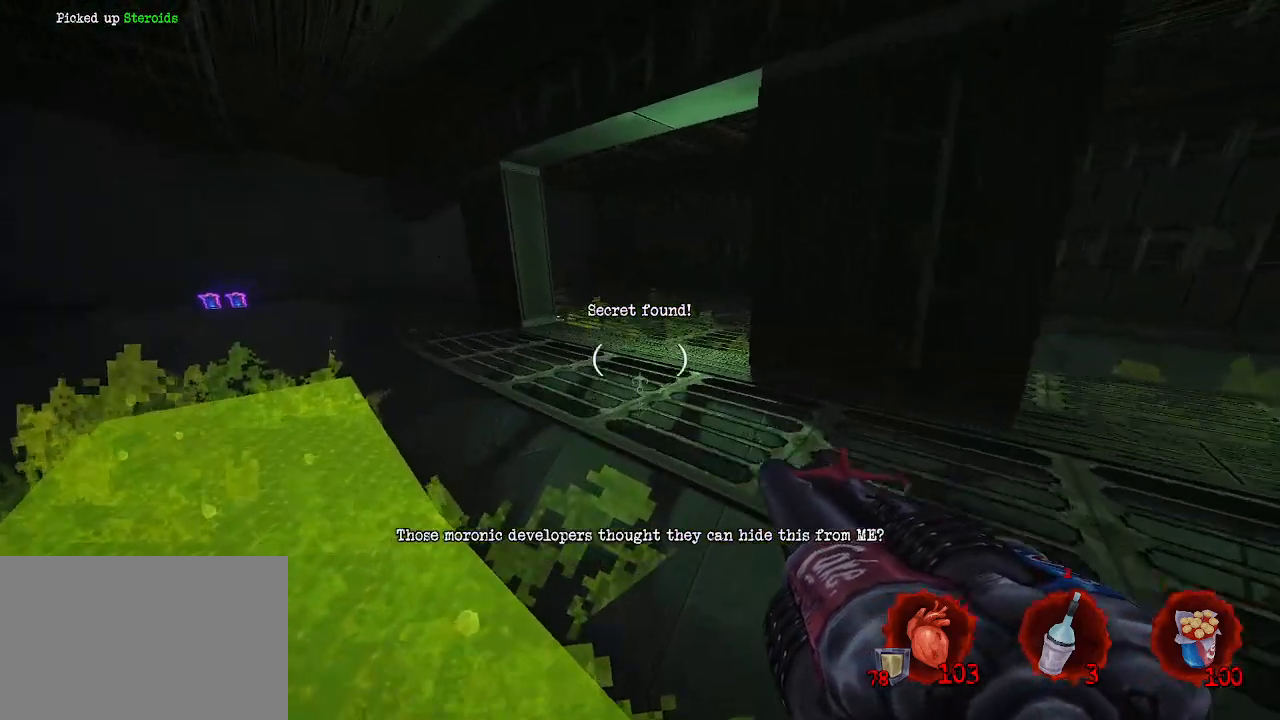
{"keys": ["z"], "mouse": [], "events": [[17, "space", "down"], [100, "space", "up"]]}
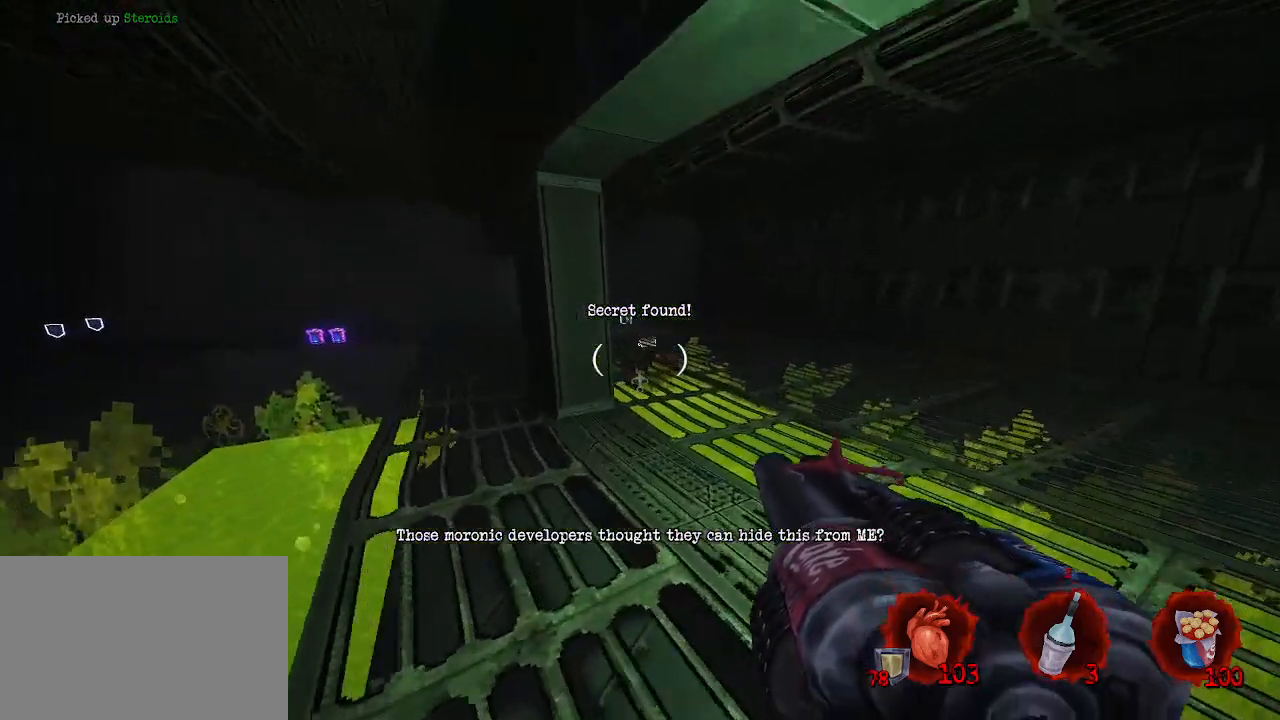
{"keys": ["z"], "mouse": [], "events": [[117, "d", "down"], [417, "d", "up"]]}